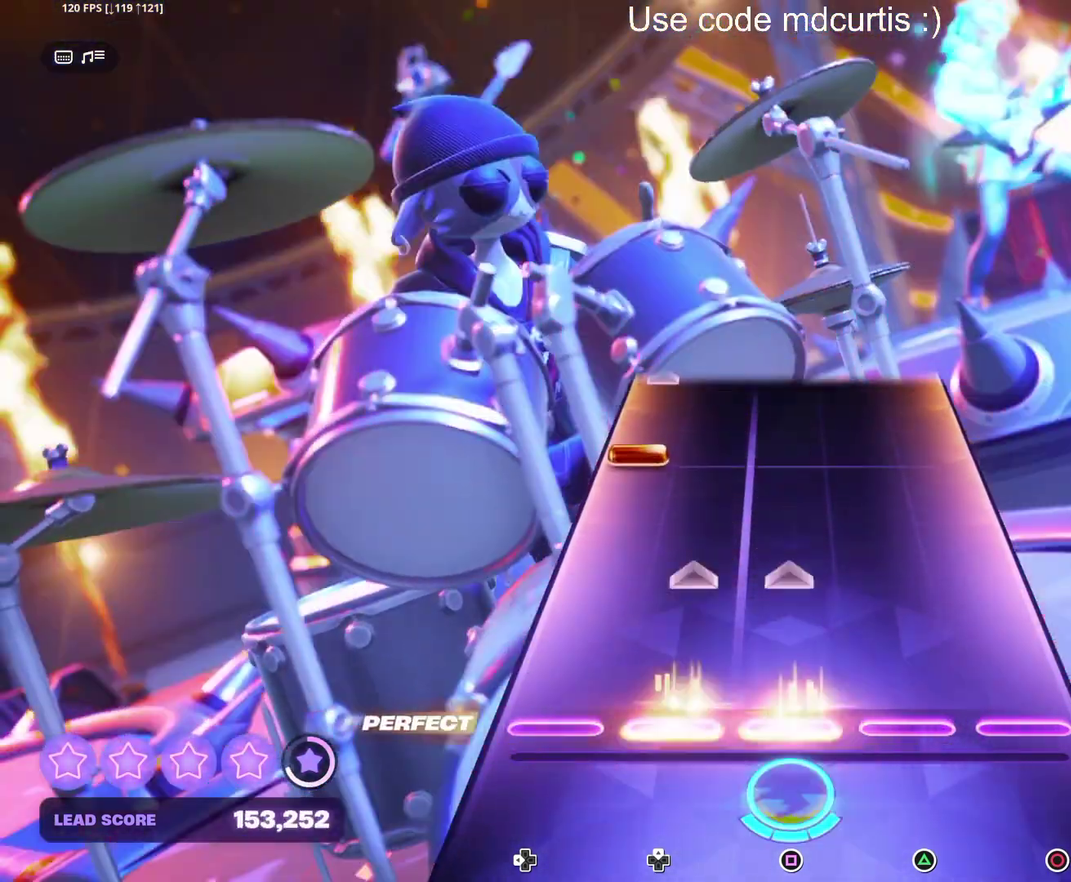
Gameplay with a controller (PlayStation layout); each line is a JSON object with the inputs held at the frame after it (dt_ms = milliseconds from this image to that frame). "events" lists button and stick changes between this image and that frame as [ms after this image, input, new state], when the widget could be followed in between. Not read: L3 R3 left_stick right_stick.
{"dt_ms": 500, "buttons": ["DPAD_LEFT"], "events": [[133, "DPAD_UP", "up"], [133, "SQUARE", "up"], [350, "DPAD_LEFT", "down"]]}
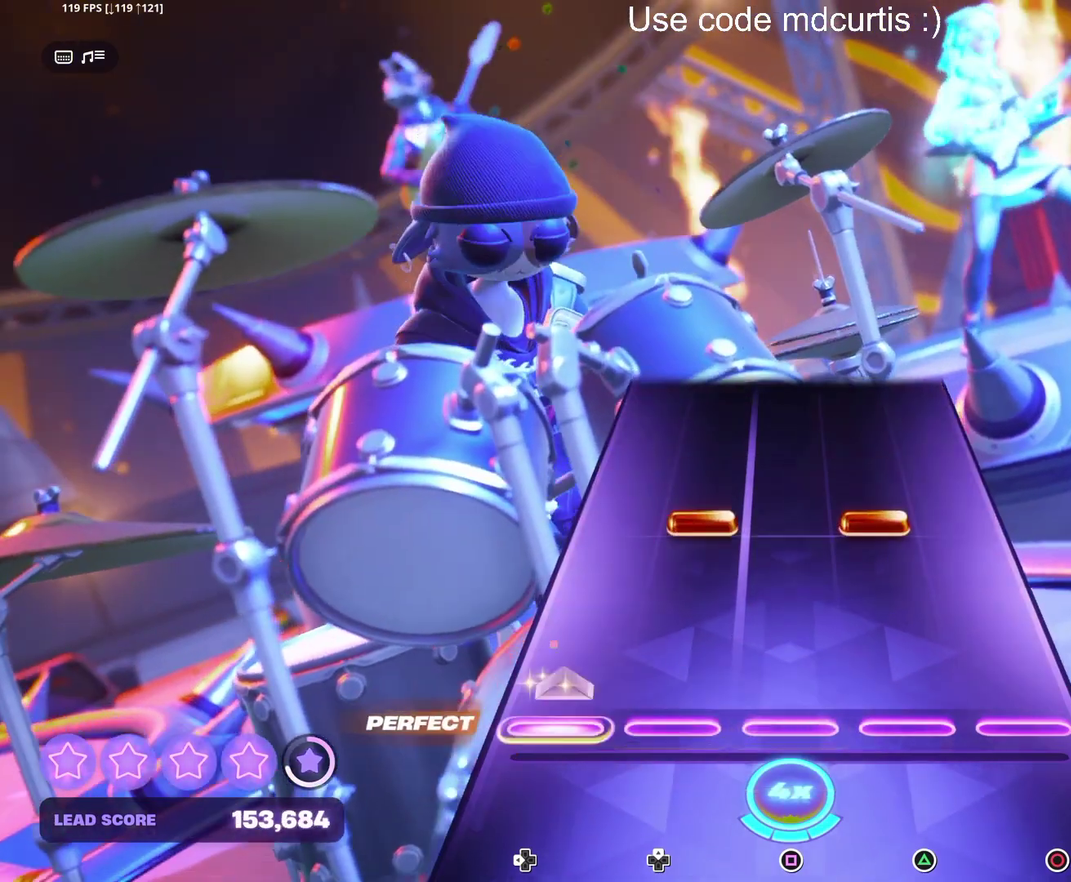
{"dt_ms": 500, "buttons": [], "events": [[33, "DPAD_LEFT", "up"], [217, "DPAD_UP", "down"], [233, "TRIANGLE", "down"], [333, "DPAD_UP", "up"], [350, "TRIANGLE", "up"]]}
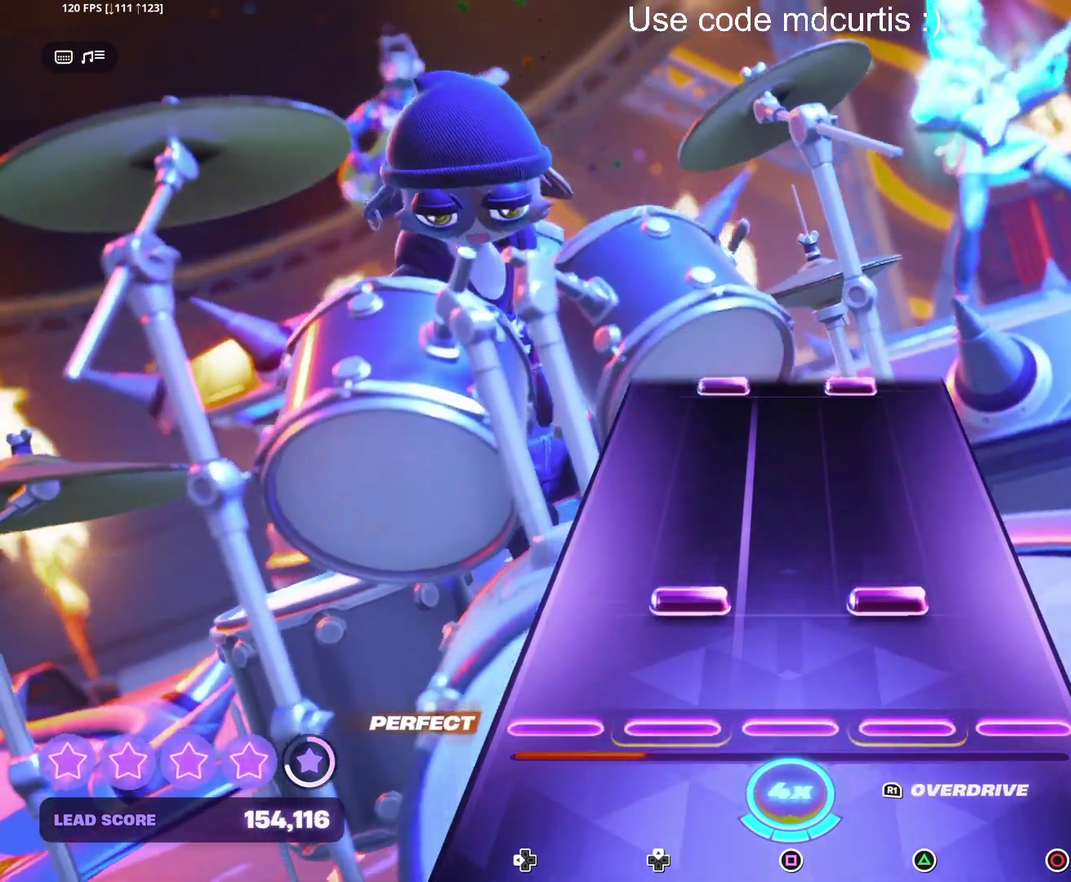
{"dt_ms": 500, "buttons": ["DPAD_UP"], "events": [[117, "DPAD_UP", "down"], [117, "TRIANGLE", "down"], [217, "DPAD_UP", "up"], [217, "TRIANGLE", "up"], [500, "DPAD_UP", "down"]]}
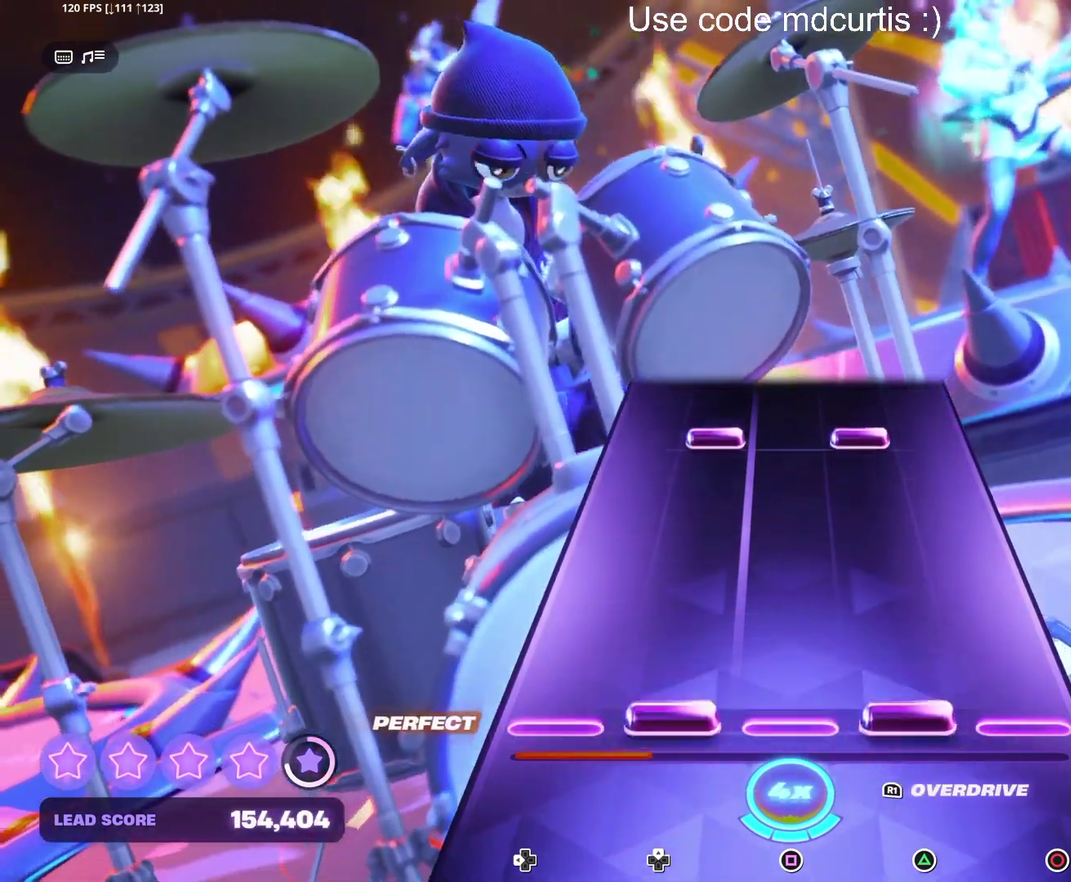
{"dt_ms": 500, "buttons": [], "events": [[17, "TRIANGLE", "down"], [100, "DPAD_UP", "up"], [117, "TRIANGLE", "up"], [383, "TRIANGLE", "down"], [400, "DPAD_UP", "down"], [483, "DPAD_UP", "up"], [500, "TRIANGLE", "up"]]}
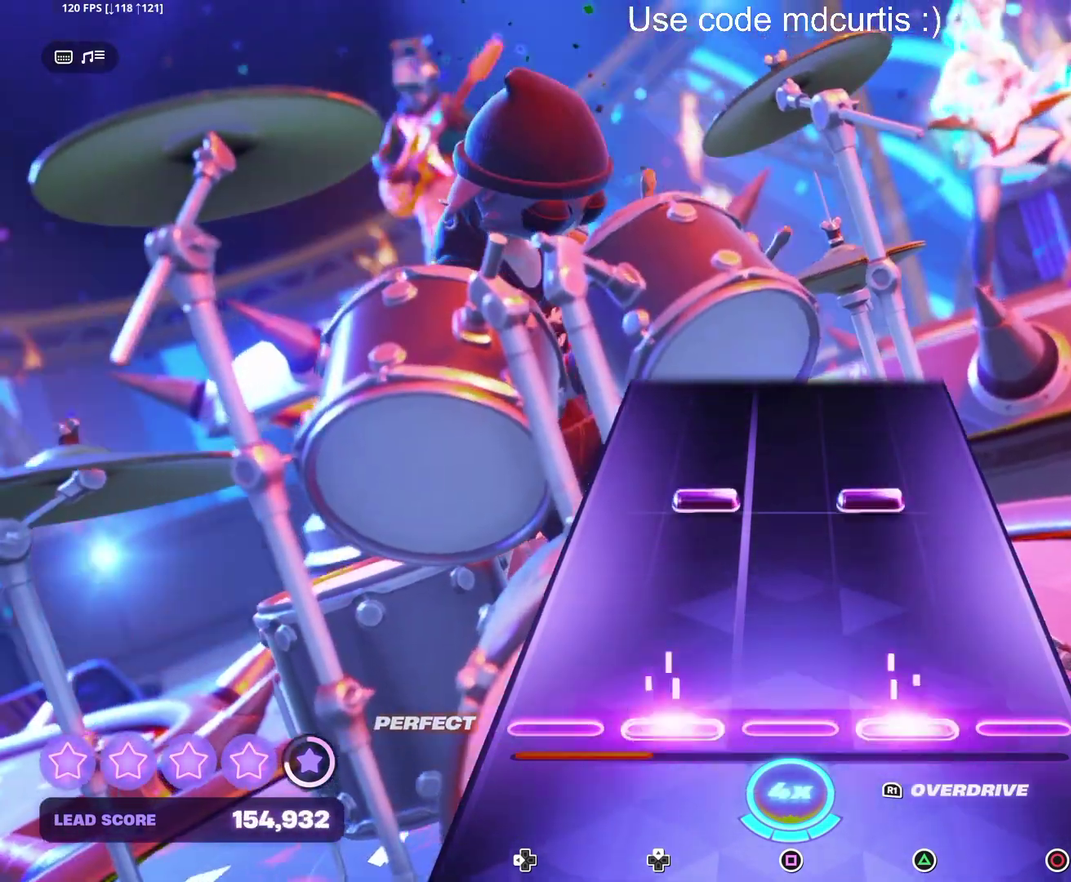
{"dt_ms": 500, "buttons": [], "events": [[267, "DPAD_UP", "down"], [267, "TRIANGLE", "down"], [367, "DPAD_UP", "up"], [383, "TRIANGLE", "up"]]}
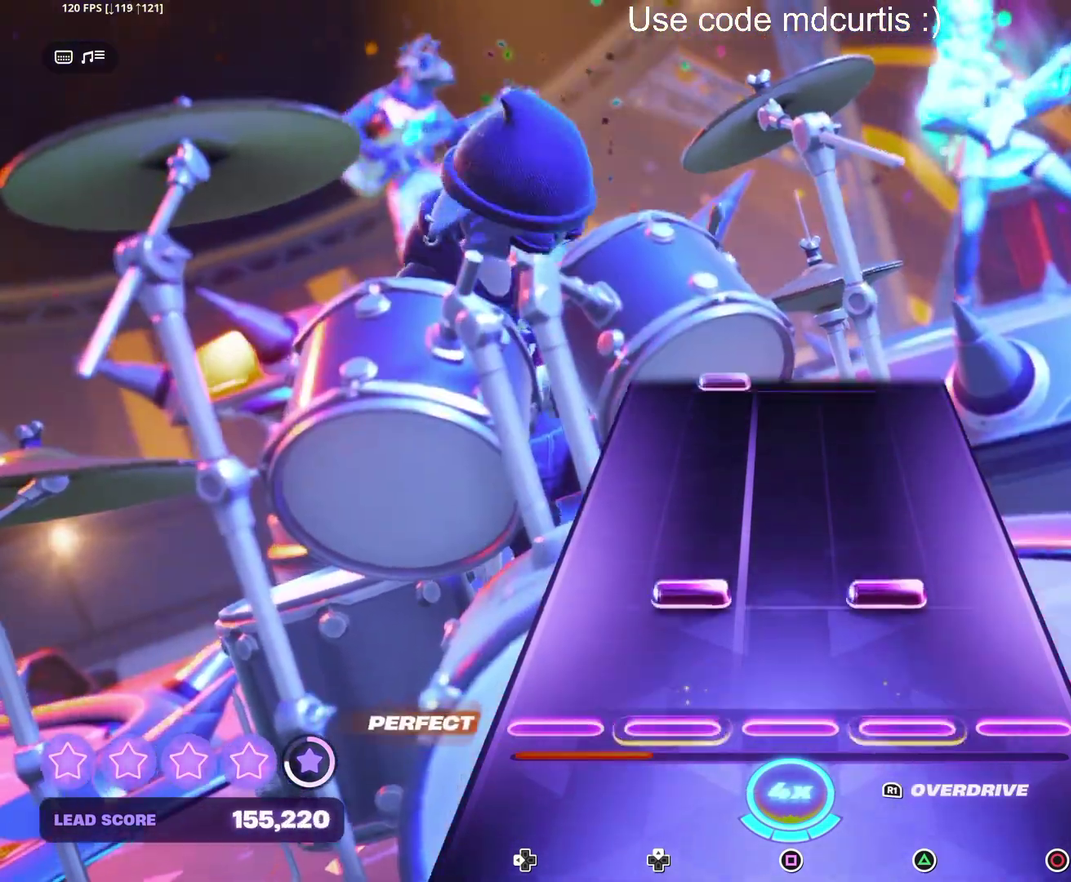
{"dt_ms": 500, "buttons": [], "events": [[133, "DPAD_UP", "down"], [133, "TRIANGLE", "down"], [233, "DPAD_UP", "up"], [233, "TRIANGLE", "up"]]}
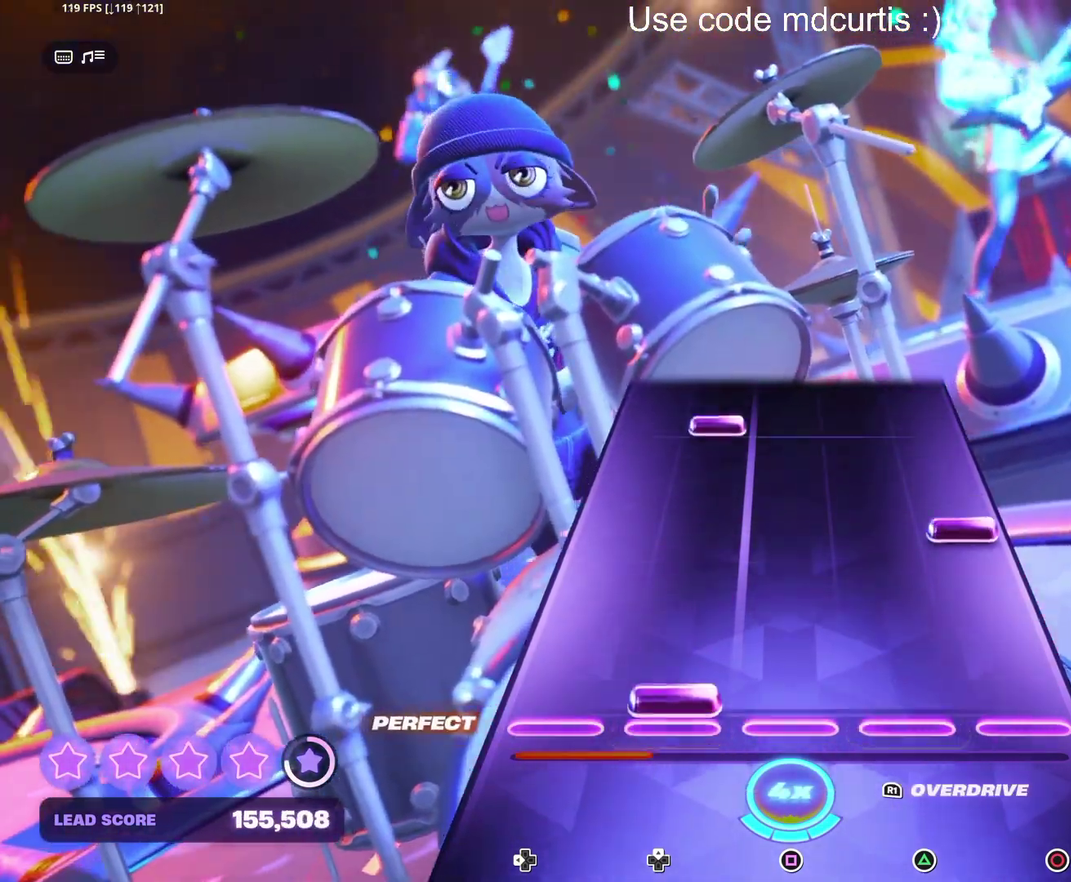
{"dt_ms": 500, "buttons": [], "events": [[17, "DPAD_UP", "down"], [100, "DPAD_UP", "up"], [183, "CIRCLE", "down"], [300, "CIRCLE", "up"], [417, "DPAD_UP", "down"], [483, "DPAD_UP", "up"]]}
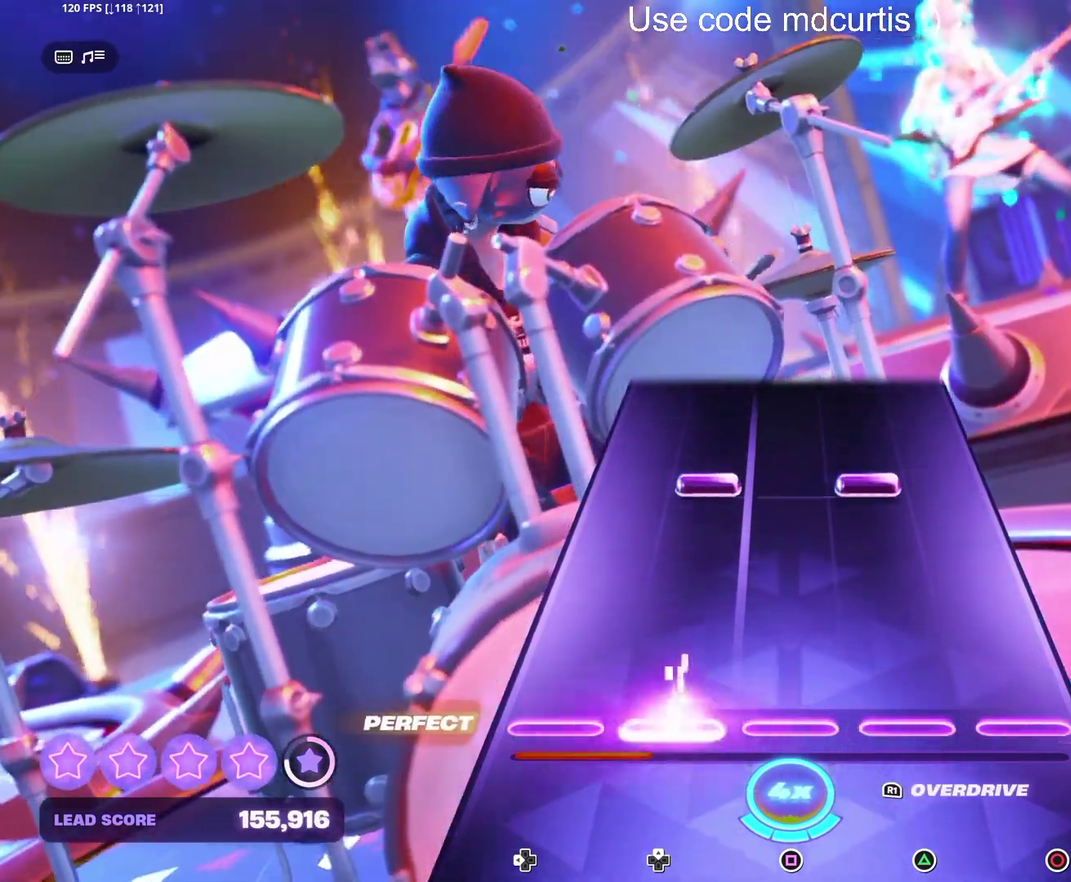
{"dt_ms": 500, "buttons": [], "events": [[300, "DPAD_UP", "down"], [300, "TRIANGLE", "down"], [383, "DPAD_UP", "up"], [400, "TRIANGLE", "up"]]}
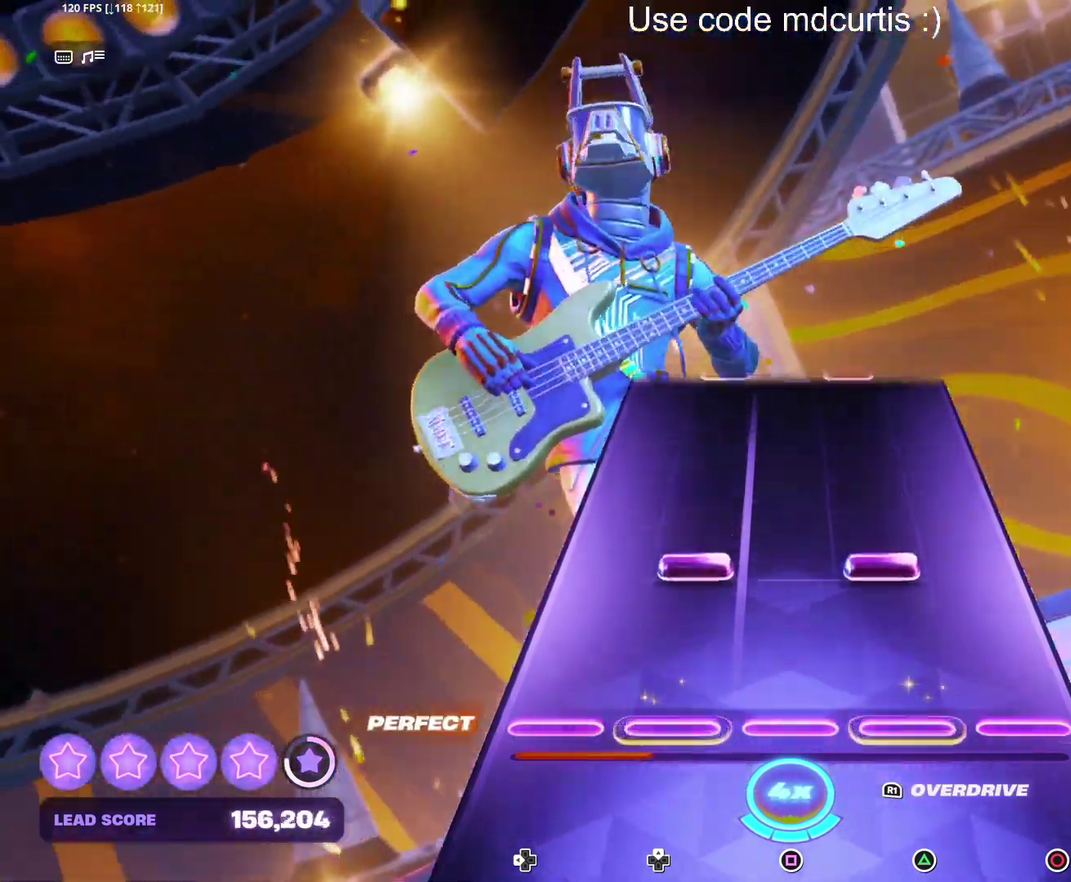
{"dt_ms": 500, "buttons": [], "events": [[183, "DPAD_UP", "down"], [183, "TRIANGLE", "down"], [283, "DPAD_UP", "up"], [300, "TRIANGLE", "up"]]}
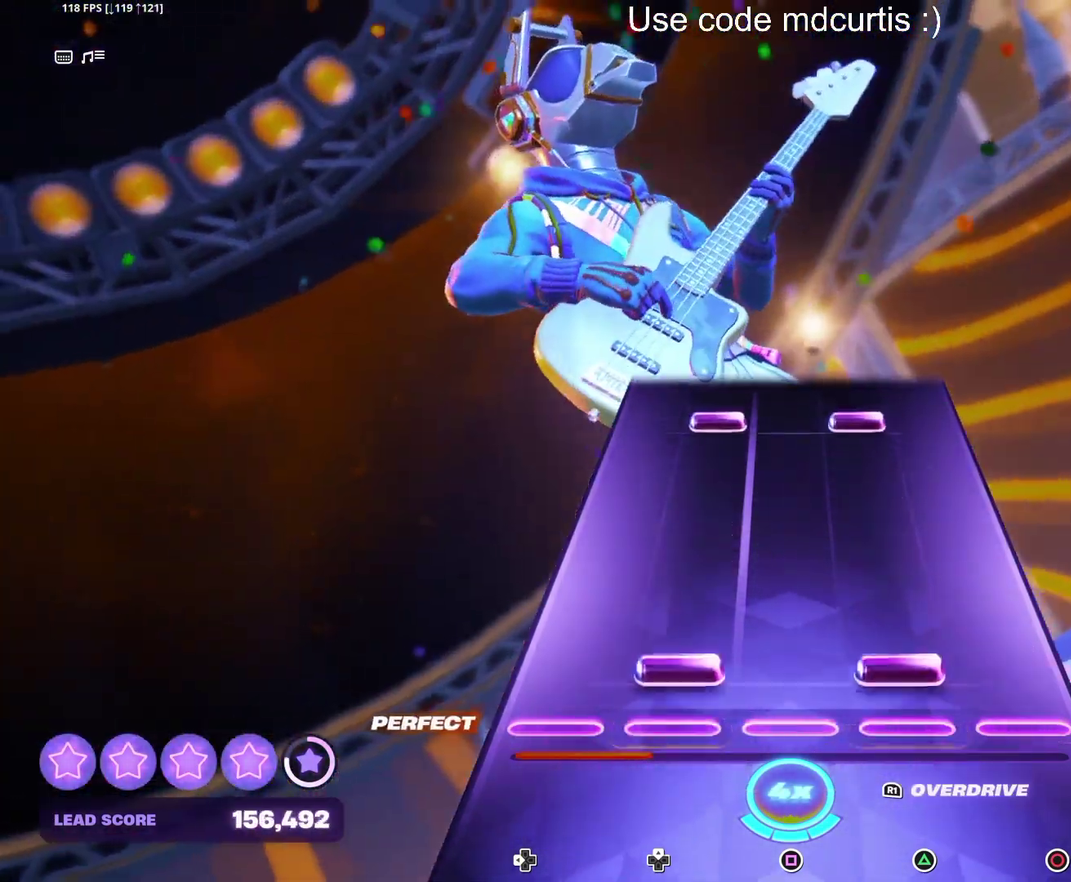
{"dt_ms": 500, "buttons": ["TRIANGLE", "DPAD_UP"], "events": [[50, "TRIANGLE", "down"], [67, "DPAD_UP", "down"], [150, "DPAD_UP", "up"], [183, "TRIANGLE", "up"], [417, "TRIANGLE", "down"], [433, "DPAD_UP", "down"]]}
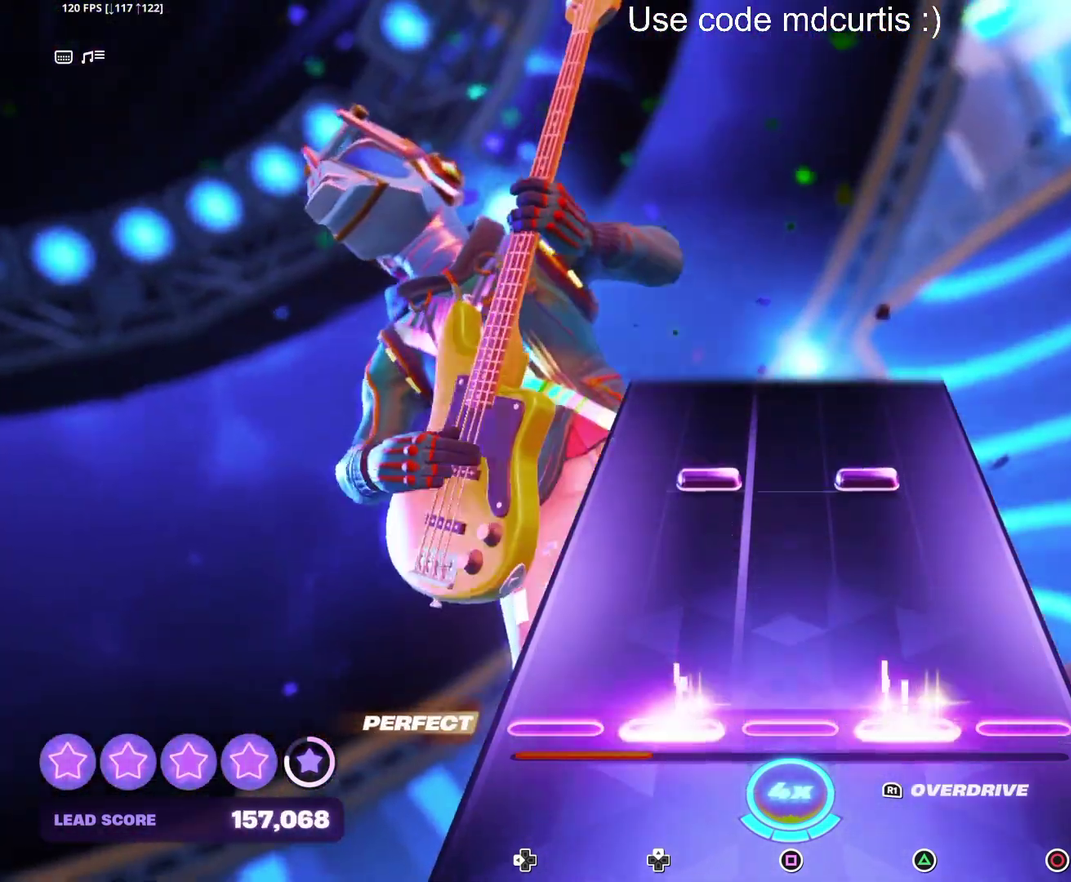
{"dt_ms": 500, "buttons": [], "events": [[33, "DPAD_UP", "up"], [50, "TRIANGLE", "up"], [300, "DPAD_UP", "down"], [317, "TRIANGLE", "down"], [400, "DPAD_UP", "up"], [417, "TRIANGLE", "up"]]}
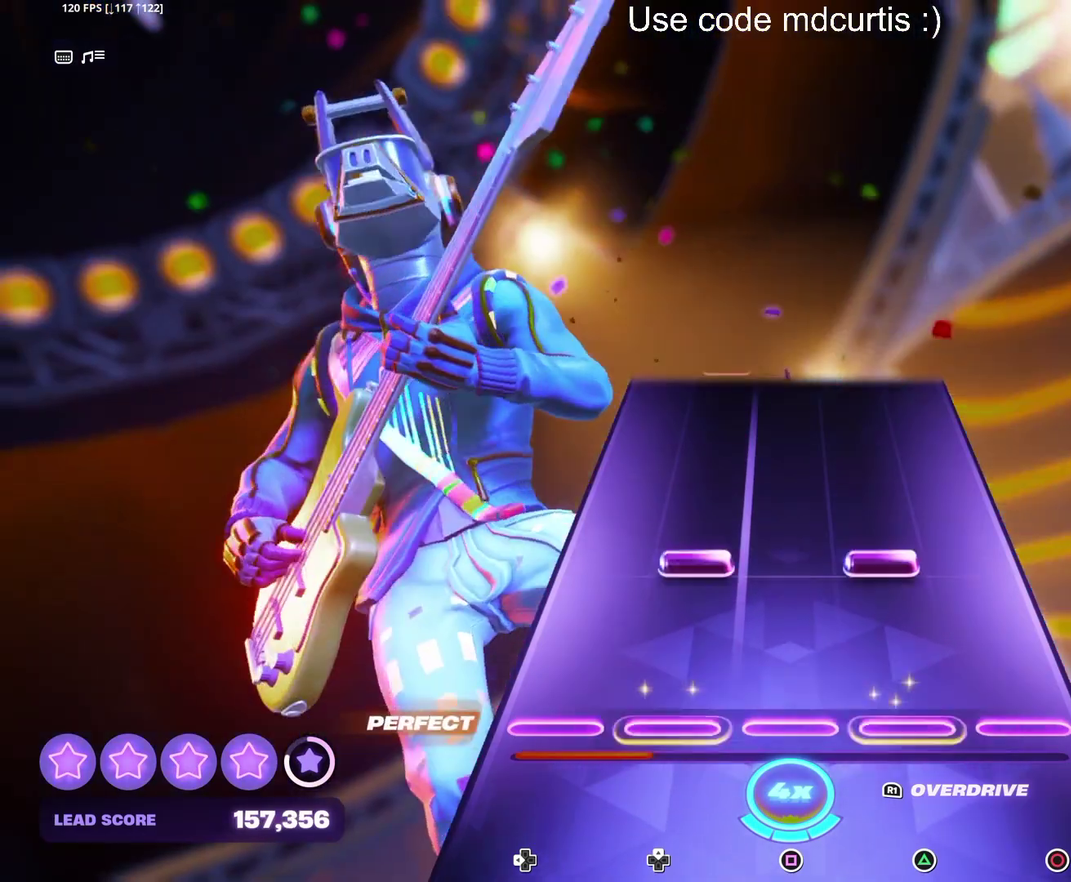
{"dt_ms": 500, "buttons": [], "events": [[183, "DPAD_UP", "down"], [183, "TRIANGLE", "down"], [283, "DPAD_UP", "up"], [300, "TRIANGLE", "up"]]}
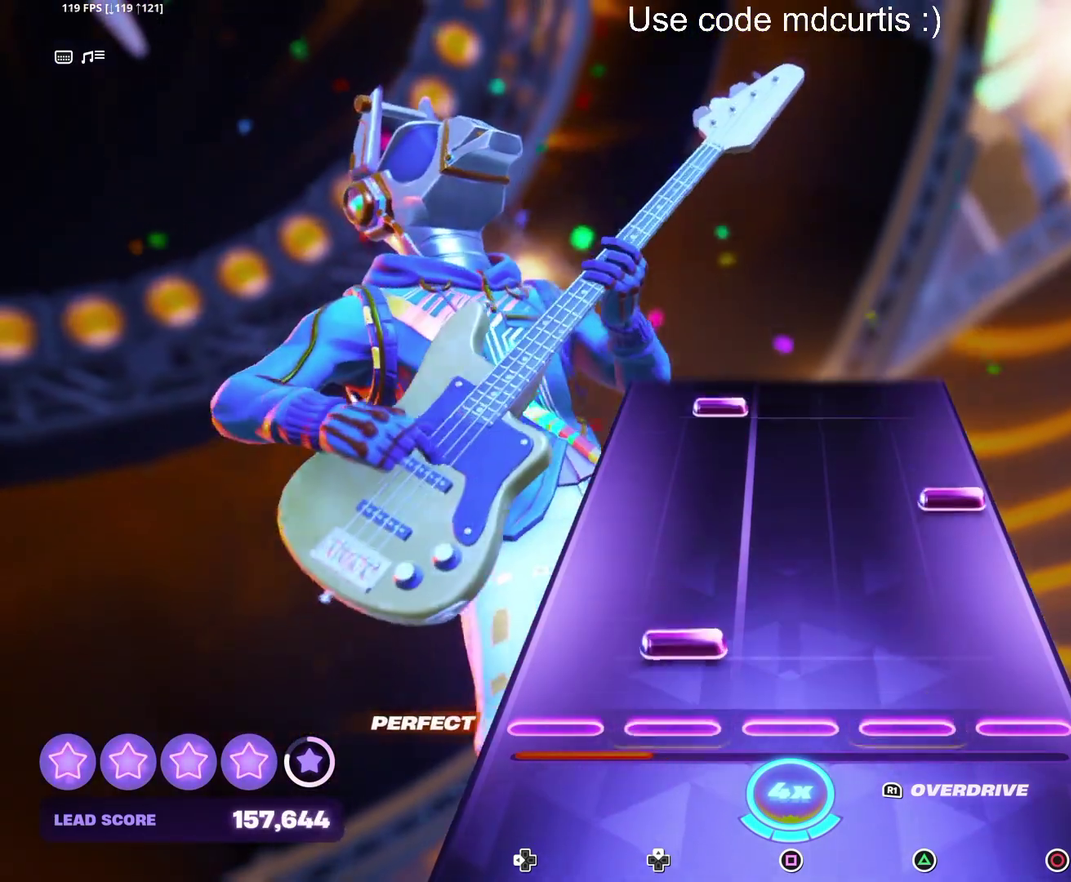
{"dt_ms": 500, "buttons": ["DPAD_UP"], "events": [[67, "DPAD_UP", "down"], [167, "DPAD_UP", "up"], [250, "CIRCLE", "down"], [367, "CIRCLE", "up"], [433, "DPAD_UP", "down"]]}
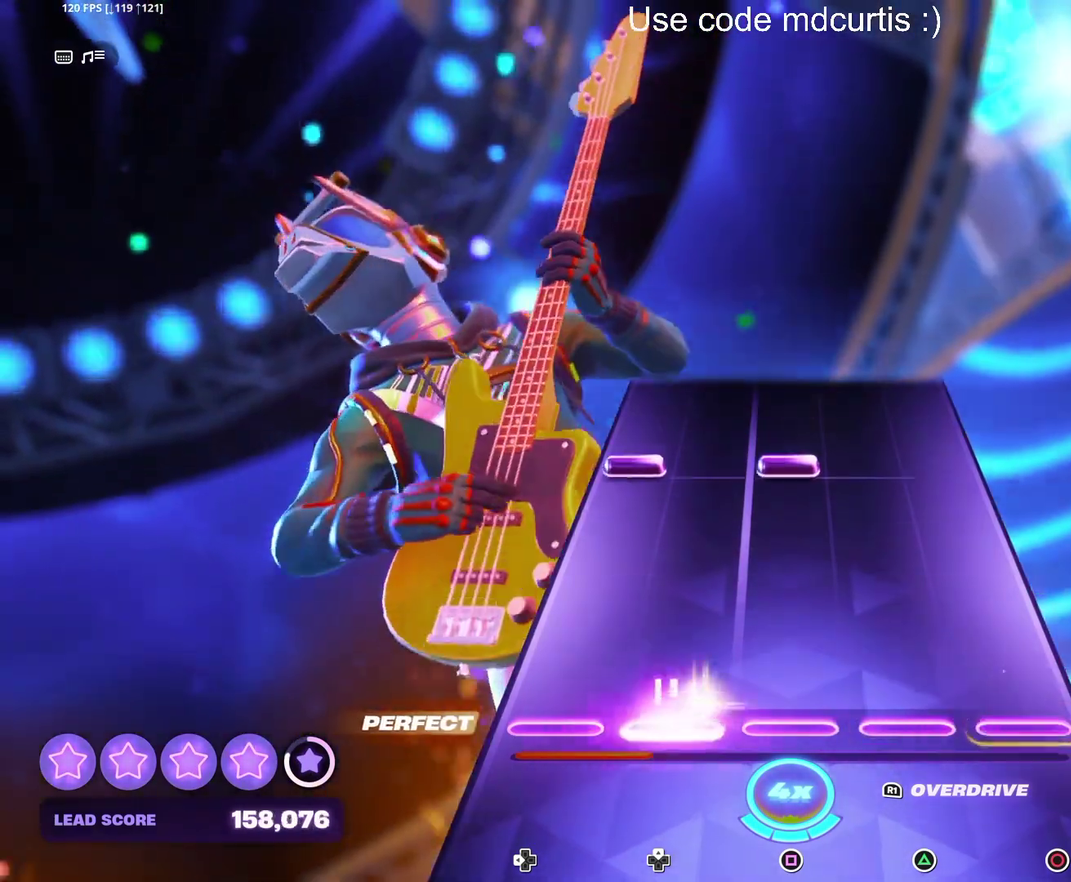
{"dt_ms": 500, "buttons": [], "events": [[33, "DPAD_UP", "up"], [333, "DPAD_LEFT", "down"], [333, "SQUARE", "down"], [433, "DPAD_LEFT", "up"], [433, "SQUARE", "up"]]}
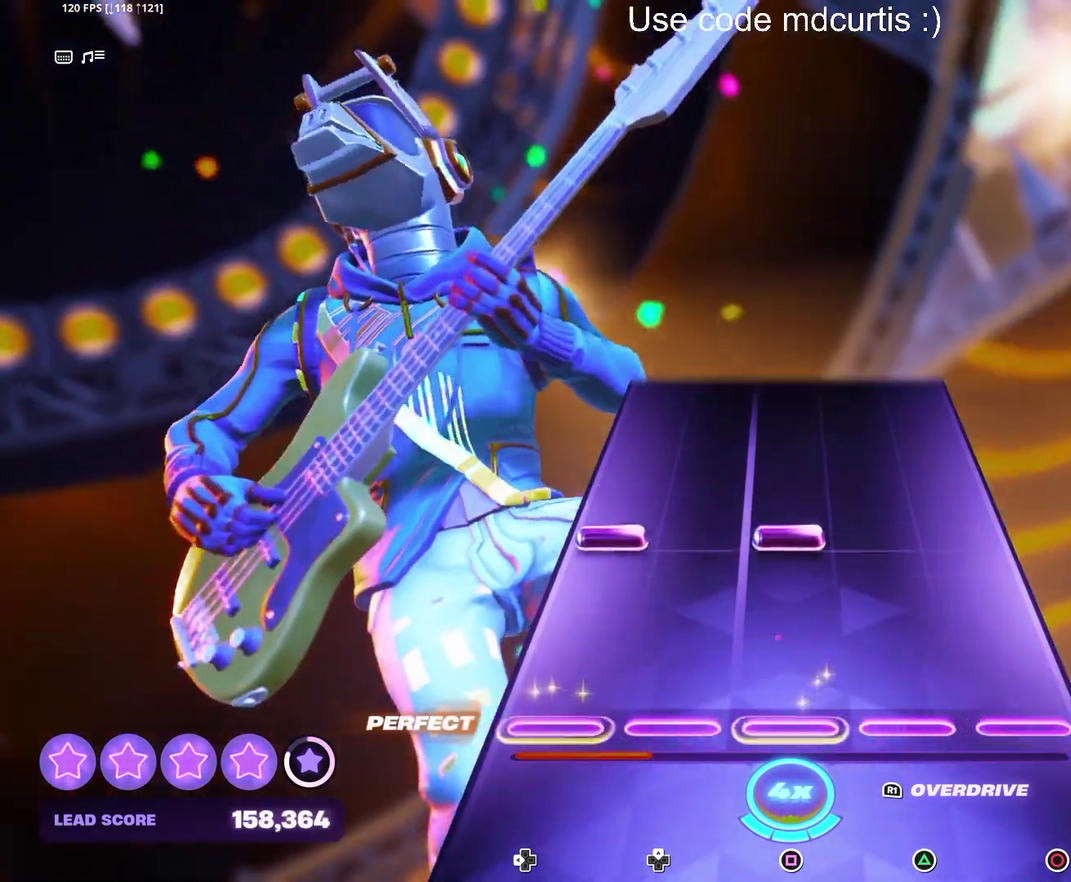
{"dt_ms": 500, "buttons": [], "events": [[217, "DPAD_LEFT", "down"], [217, "SQUARE", "down"], [317, "DPAD_LEFT", "up"], [333, "SQUARE", "up"]]}
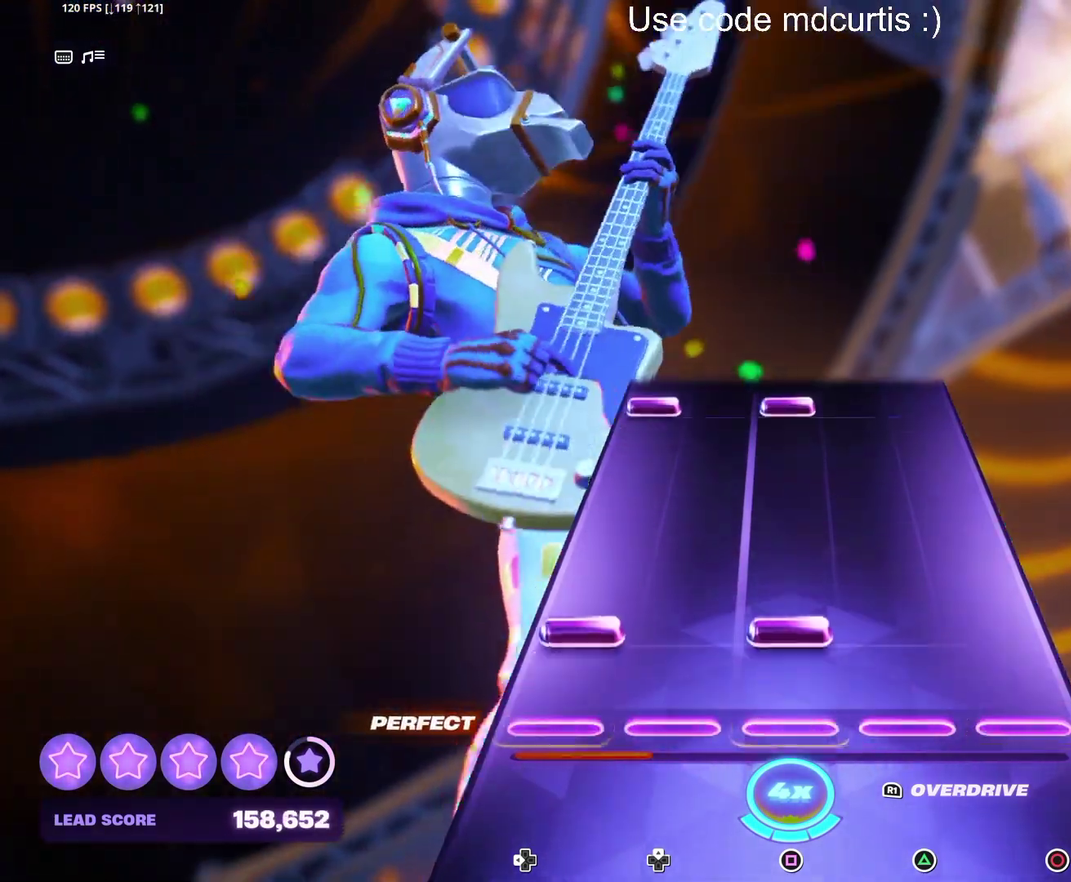
{"dt_ms": 500, "buttons": ["SQUARE", "DPAD_LEFT"], "events": [[100, "DPAD_LEFT", "down"], [100, "SQUARE", "down"], [217, "DPAD_LEFT", "up"], [233, "SQUARE", "up"], [467, "DPAD_LEFT", "down"], [467, "SQUARE", "down"]]}
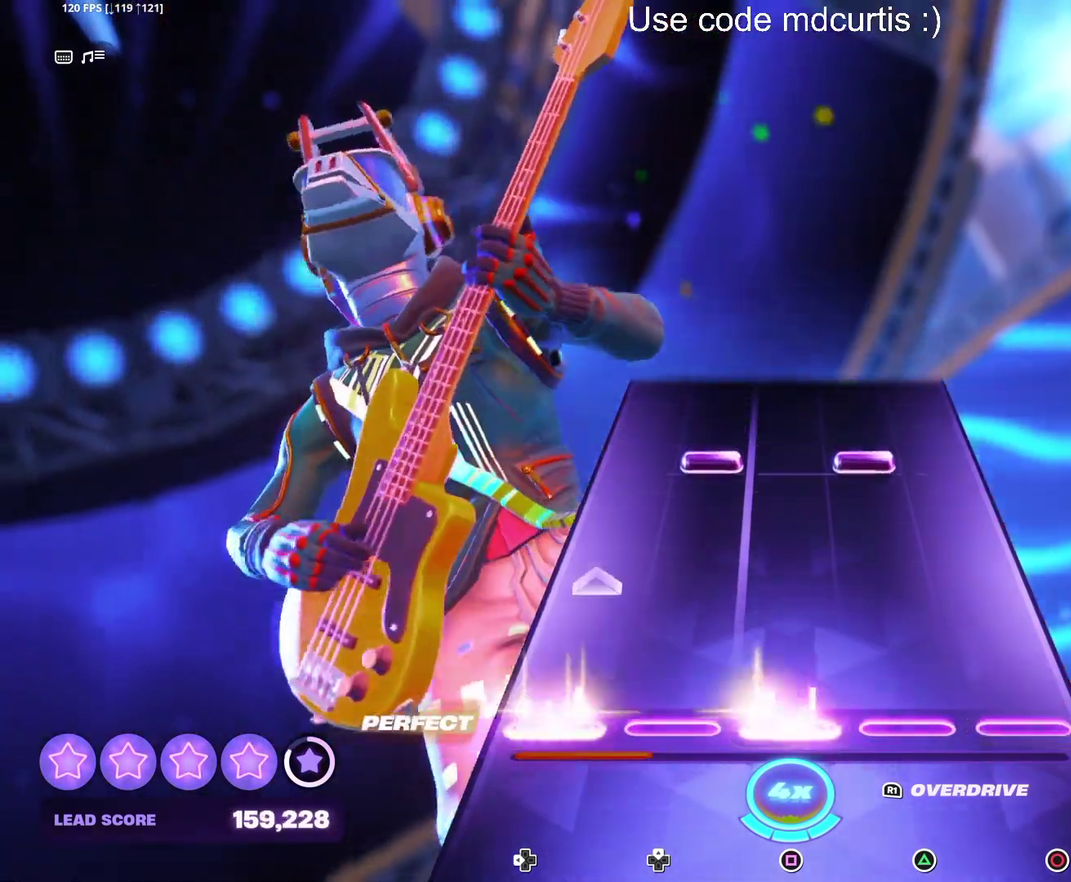
{"dt_ms": 500, "buttons": [], "events": [[133, "SQUARE", "up"], [150, "DPAD_LEFT", "up"], [333, "DPAD_UP", "down"], [333, "TRIANGLE", "down"], [433, "DPAD_UP", "up"], [450, "TRIANGLE", "up"]]}
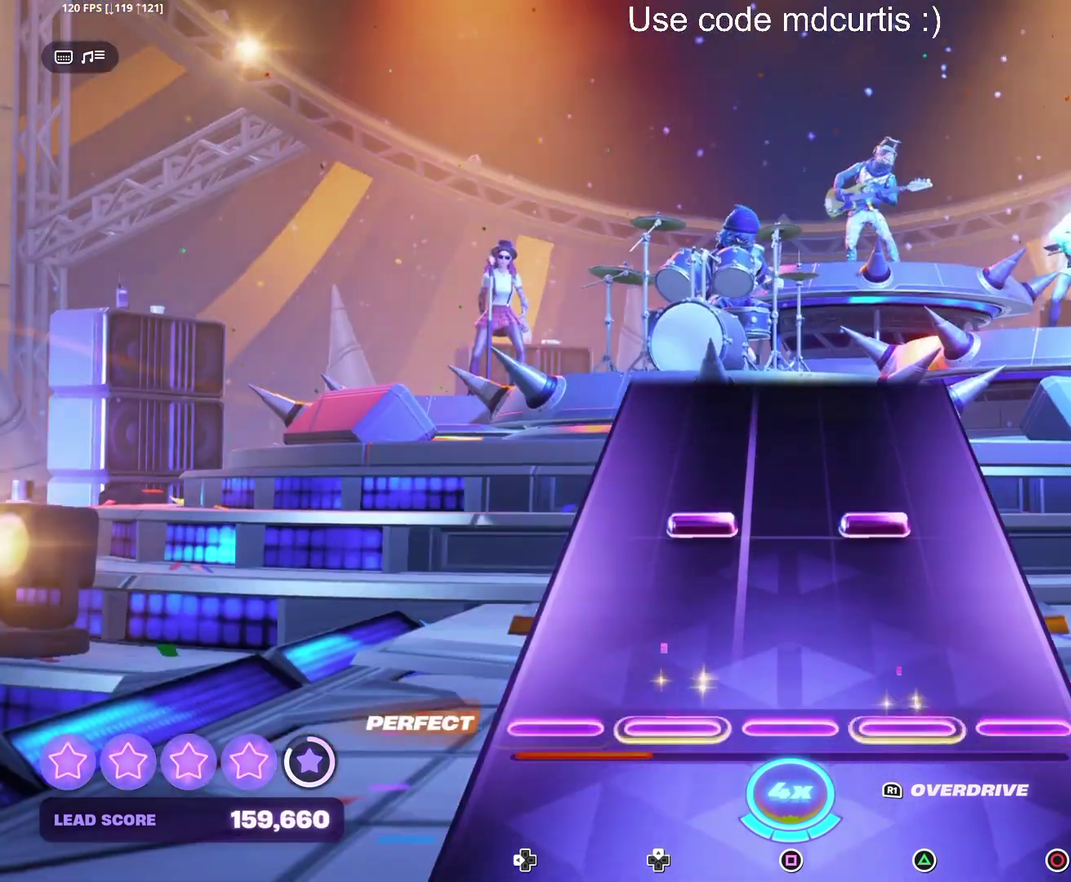
{"dt_ms": 500, "buttons": [], "events": [[233, "DPAD_UP", "down"], [233, "TRIANGLE", "down"], [333, "DPAD_UP", "up"], [350, "TRIANGLE", "up"]]}
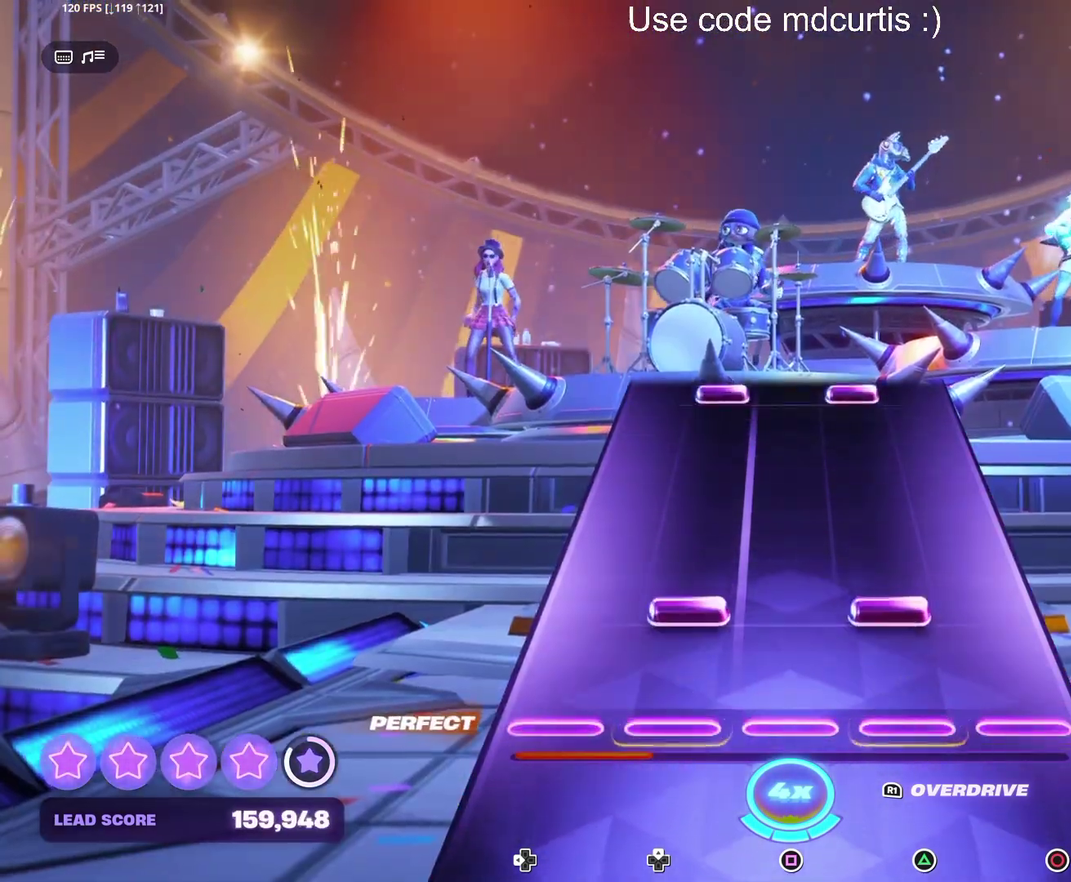
{"dt_ms": 500, "buttons": ["TRIANGLE", "DPAD_UP"], "events": [[100, "DPAD_UP", "down"], [100, "TRIANGLE", "down"], [217, "DPAD_UP", "up"], [233, "TRIANGLE", "up"], [483, "DPAD_UP", "down"], [483, "TRIANGLE", "down"]]}
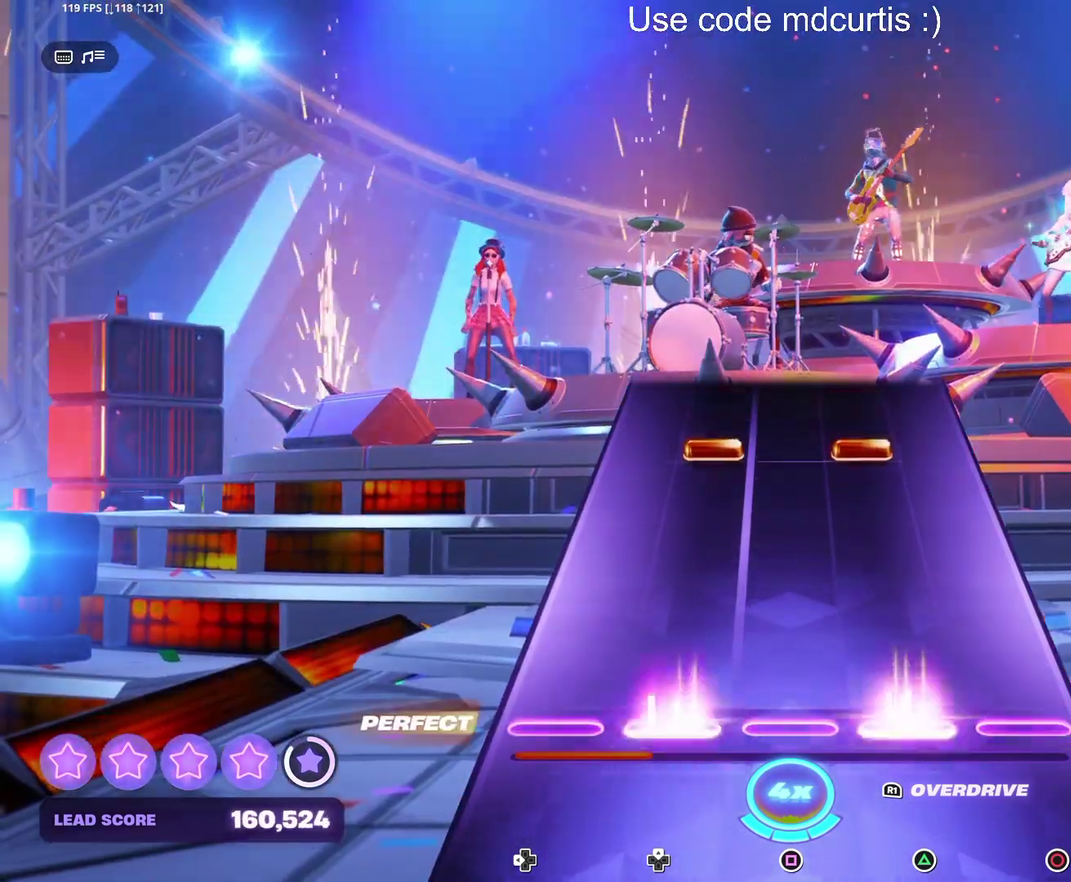
{"dt_ms": 500, "buttons": [], "events": [[100, "DPAD_UP", "up"], [117, "TRIANGLE", "up"], [383, "DPAD_UP", "down"], [383, "TRIANGLE", "down"], [483, "DPAD_UP", "up"], [500, "TRIANGLE", "up"]]}
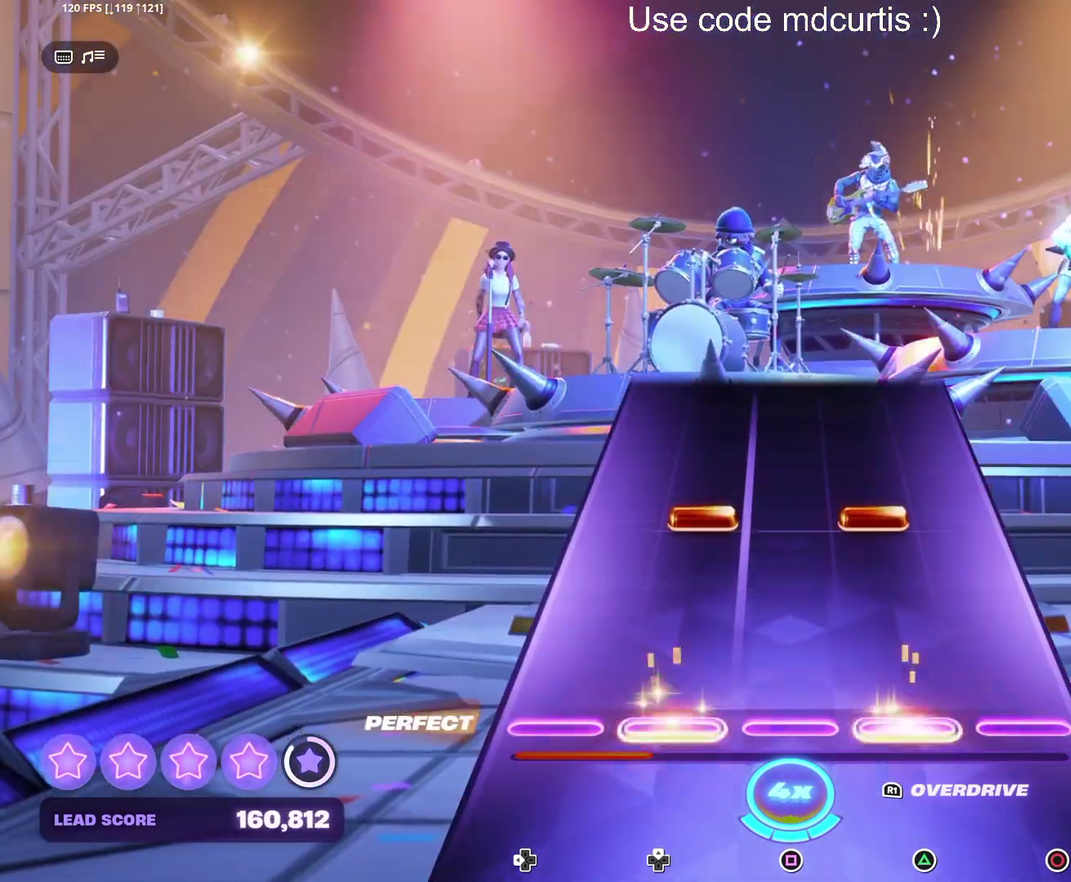
{"dt_ms": 500, "buttons": [], "events": [[250, "DPAD_UP", "down"], [250, "TRIANGLE", "down"], [350, "DPAD_UP", "up"], [383, "TRIANGLE", "up"]]}
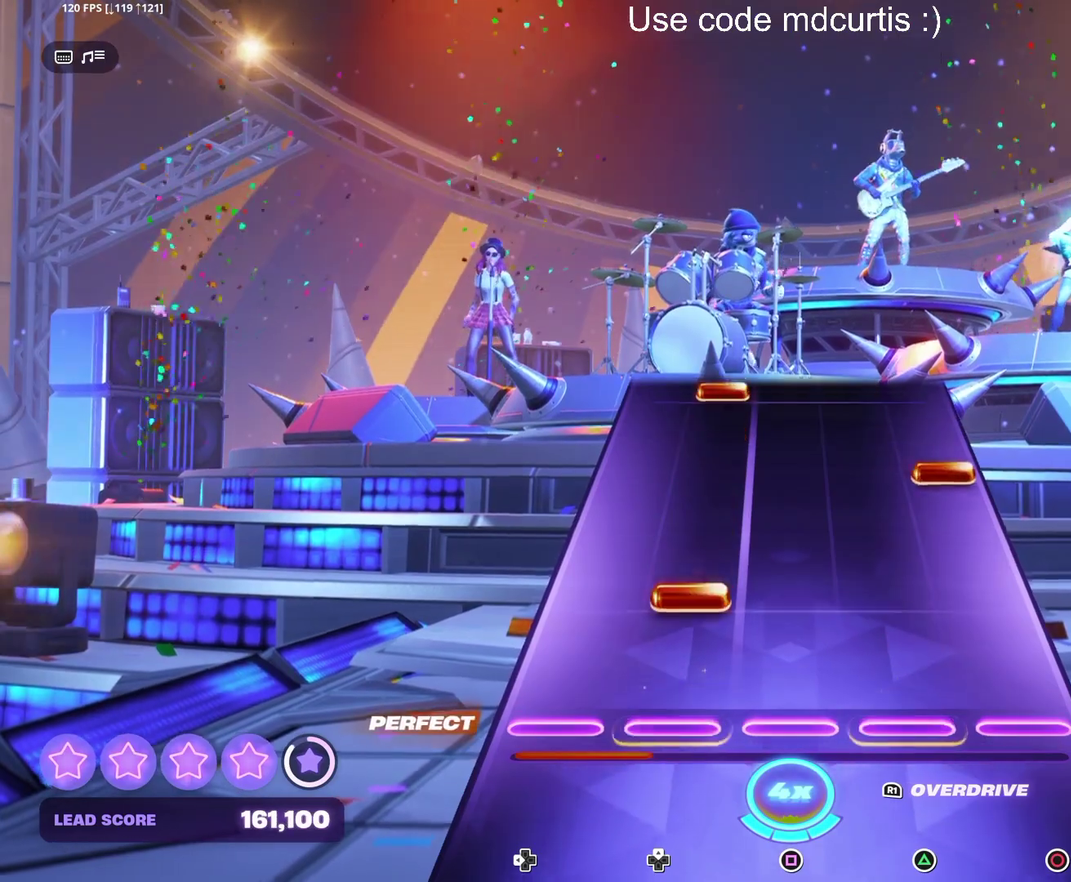
{"dt_ms": 500, "buttons": [], "events": [[150, "DPAD_UP", "down"], [233, "DPAD_UP", "up"], [317, "CIRCLE", "down"], [433, "CIRCLE", "up"]]}
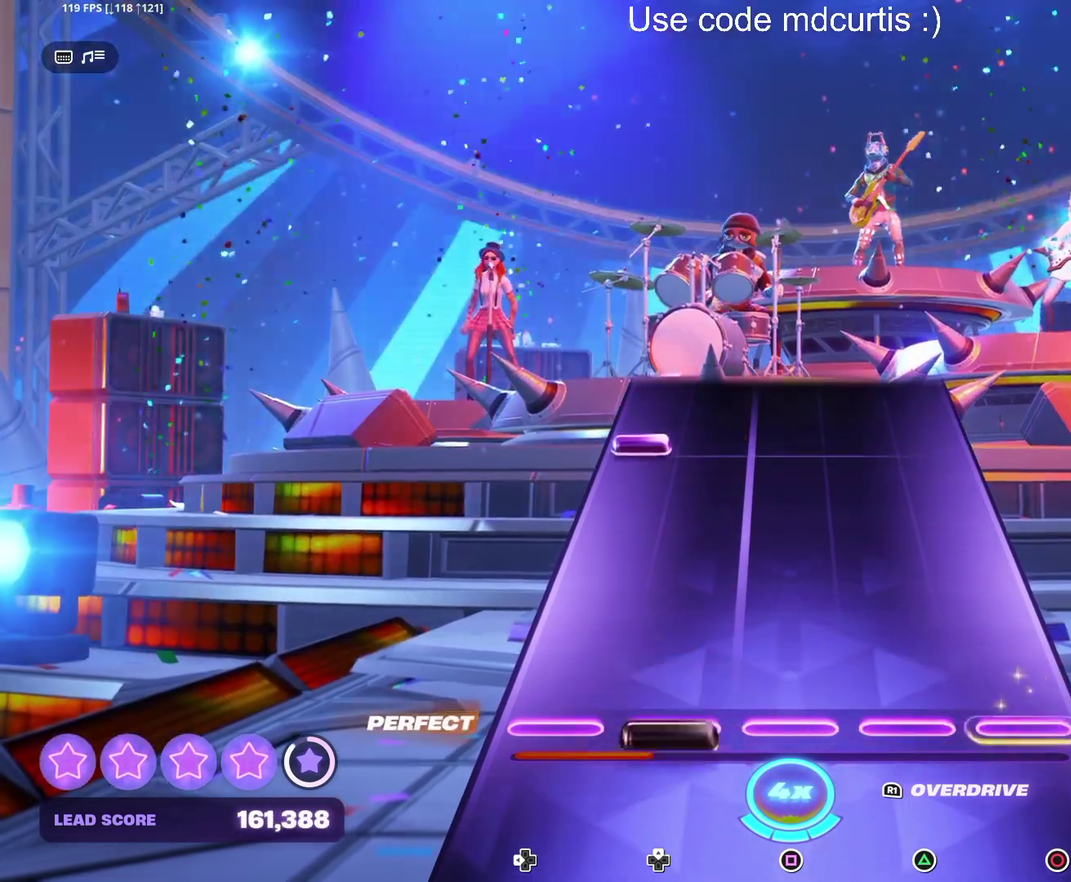
{"dt_ms": 500, "buttons": ["DPAD_LEFT"], "events": [[17, "DPAD_UP", "down"], [100, "DPAD_UP", "up"], [383, "DPAD_LEFT", "down"]]}
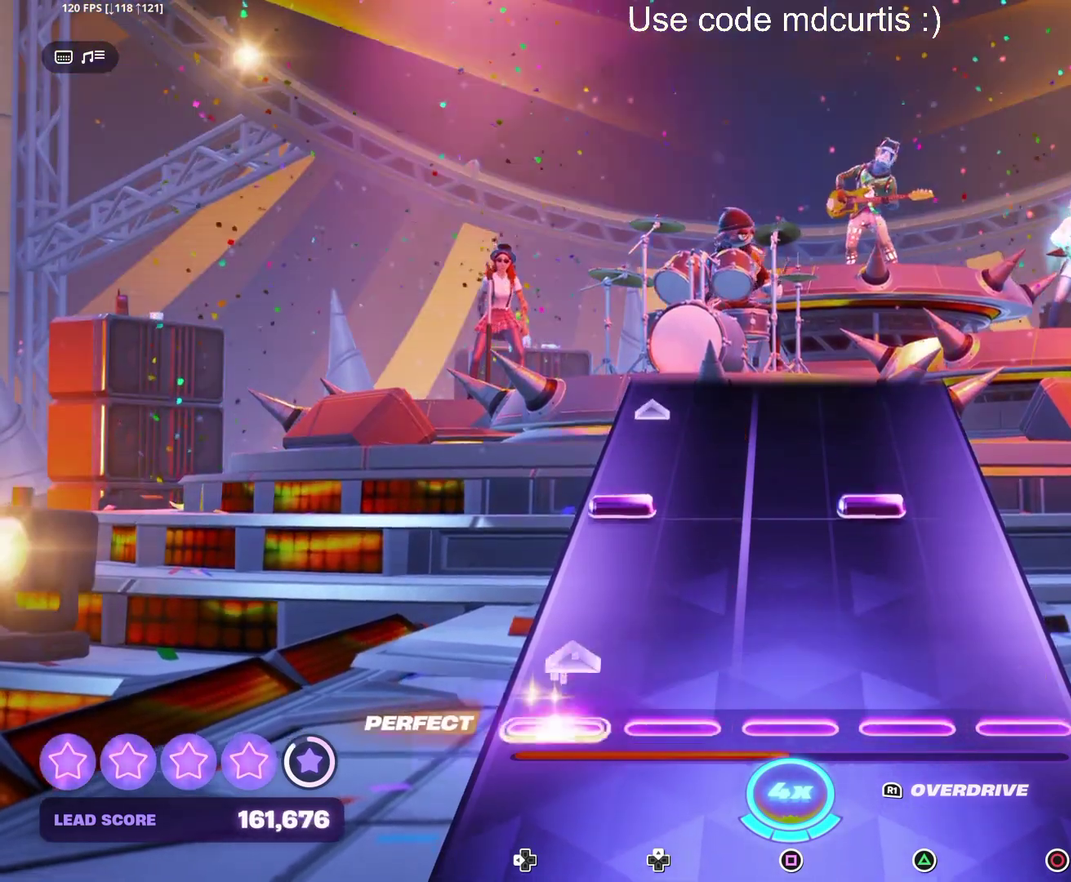
{"dt_ms": 500, "buttons": [], "events": [[67, "DPAD_LEFT", "up"], [267, "DPAD_LEFT", "down"], [267, "TRIANGLE", "down"], [433, "DPAD_LEFT", "up"], [433, "TRIANGLE", "up"]]}
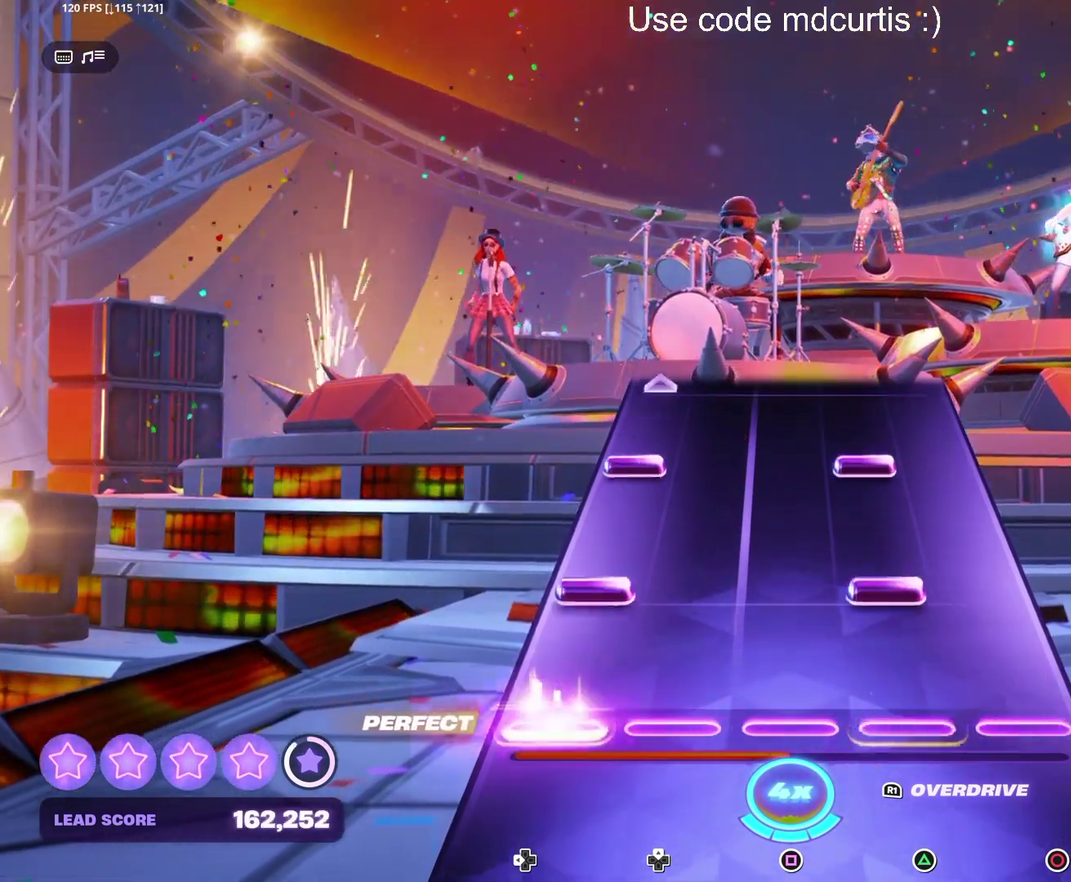
{"dt_ms": 500, "buttons": [], "events": [[133, "DPAD_LEFT", "down"], [150, "TRIANGLE", "down"], [250, "DPAD_LEFT", "up"], [250, "TRIANGLE", "up"], [333, "DPAD_LEFT", "down"], [333, "TRIANGLE", "down"], [500, "DPAD_LEFT", "up"], [500, "TRIANGLE", "up"]]}
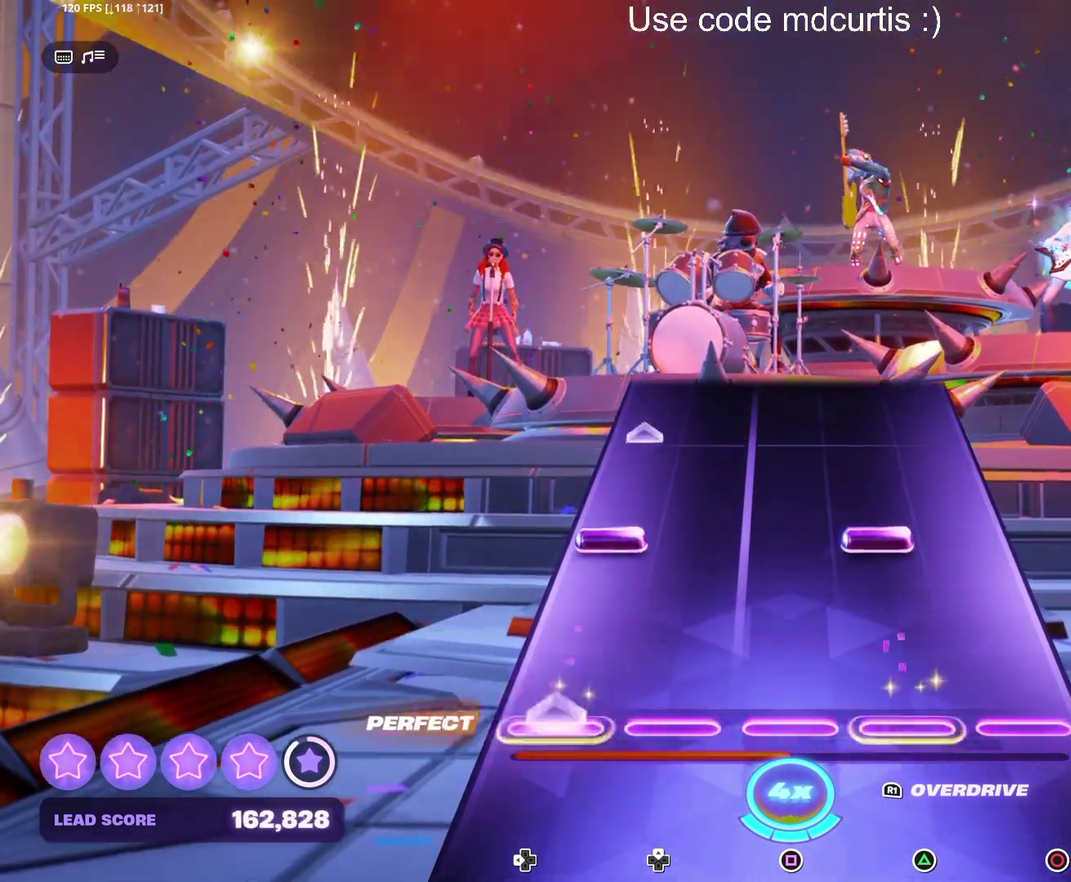
{"dt_ms": 500, "buttons": [], "events": [[200, "DPAD_LEFT", "down"], [200, "TRIANGLE", "down"], [383, "TRIANGLE", "up"], [400, "DPAD_LEFT", "up"]]}
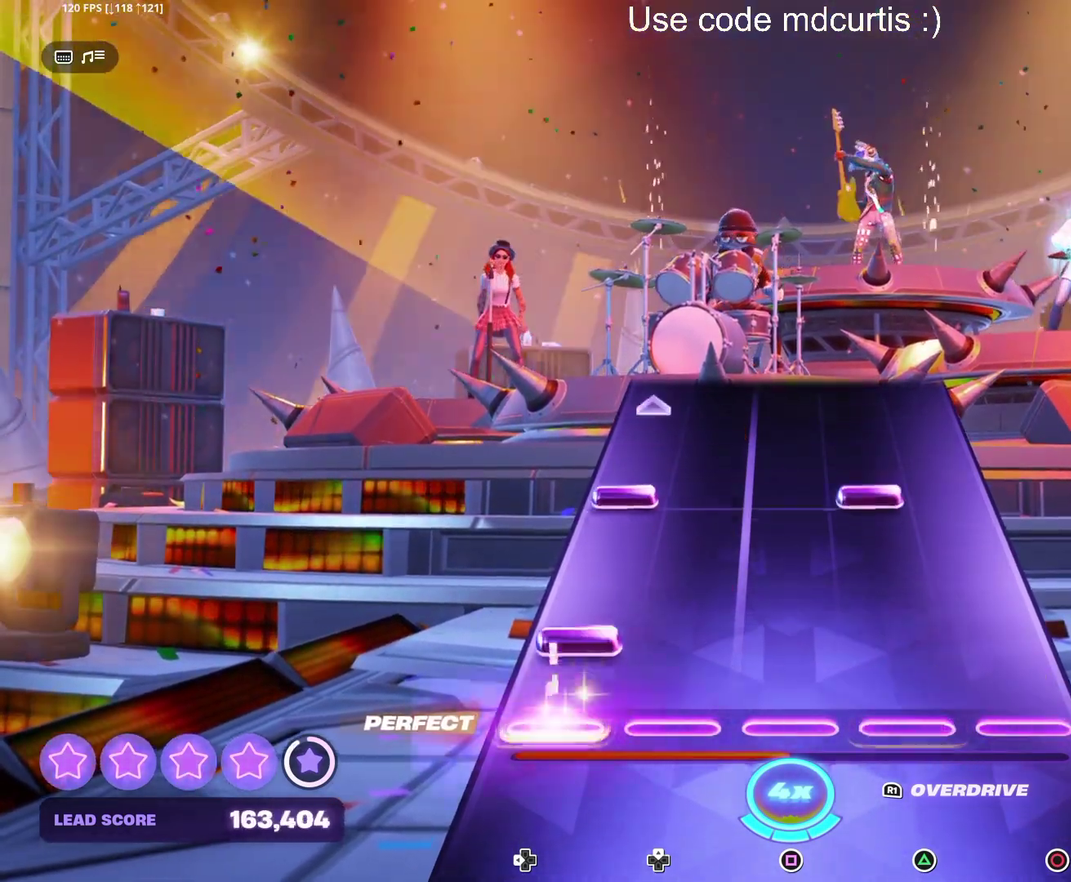
{"dt_ms": 500, "buttons": [], "events": [[67, "DPAD_LEFT", "down"], [167, "DPAD_LEFT", "up"], [267, "DPAD_LEFT", "down"], [283, "TRIANGLE", "down"], [450, "DPAD_LEFT", "up"], [450, "TRIANGLE", "up"]]}
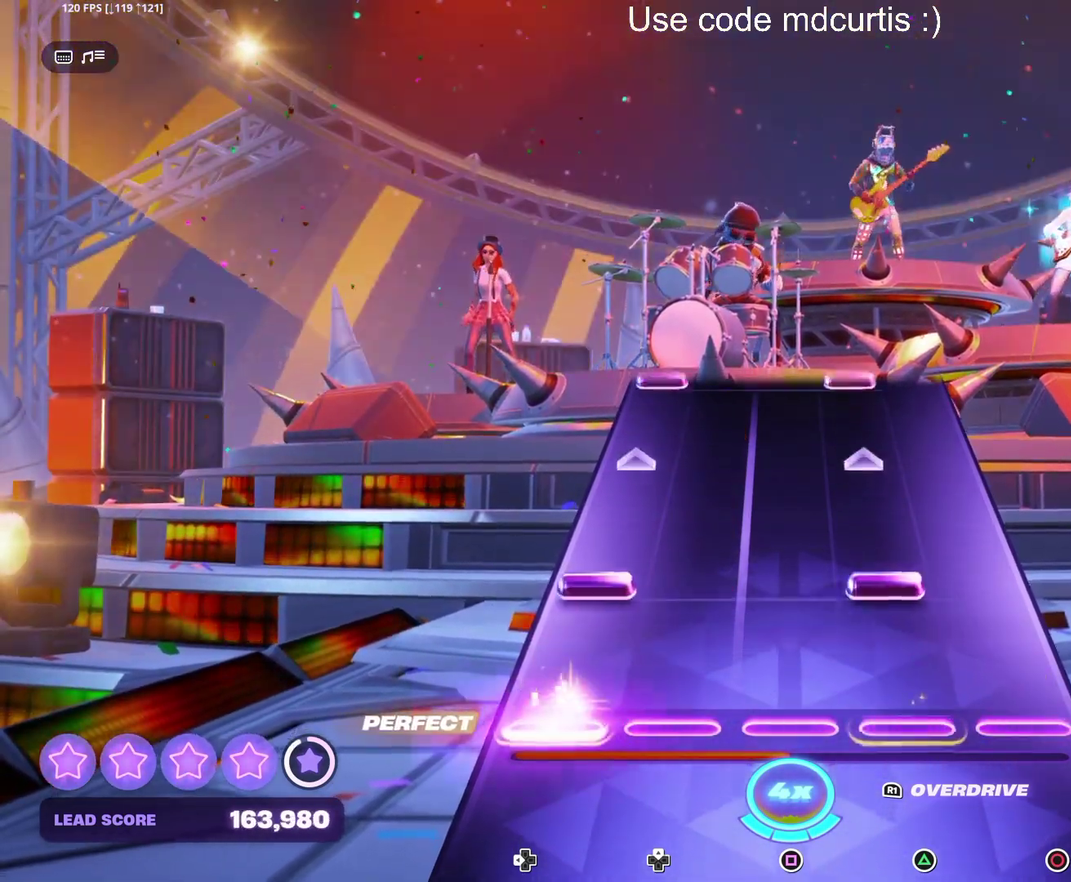
{"dt_ms": 1000, "buttons": ["DPAD_UP"], "events": [[150, "DPAD_LEFT", "down"], [150, "TRIANGLE", "down"], [333, "TRIANGLE", "up"], [350, "DPAD_LEFT", "up"], [517, "DPAD_LEFT", "down"], [533, "TRIANGLE", "down"], [700, "TRIANGLE", "up"], [733, "DPAD_LEFT", "up"], [917, "DPAD_UP", "down"]]}
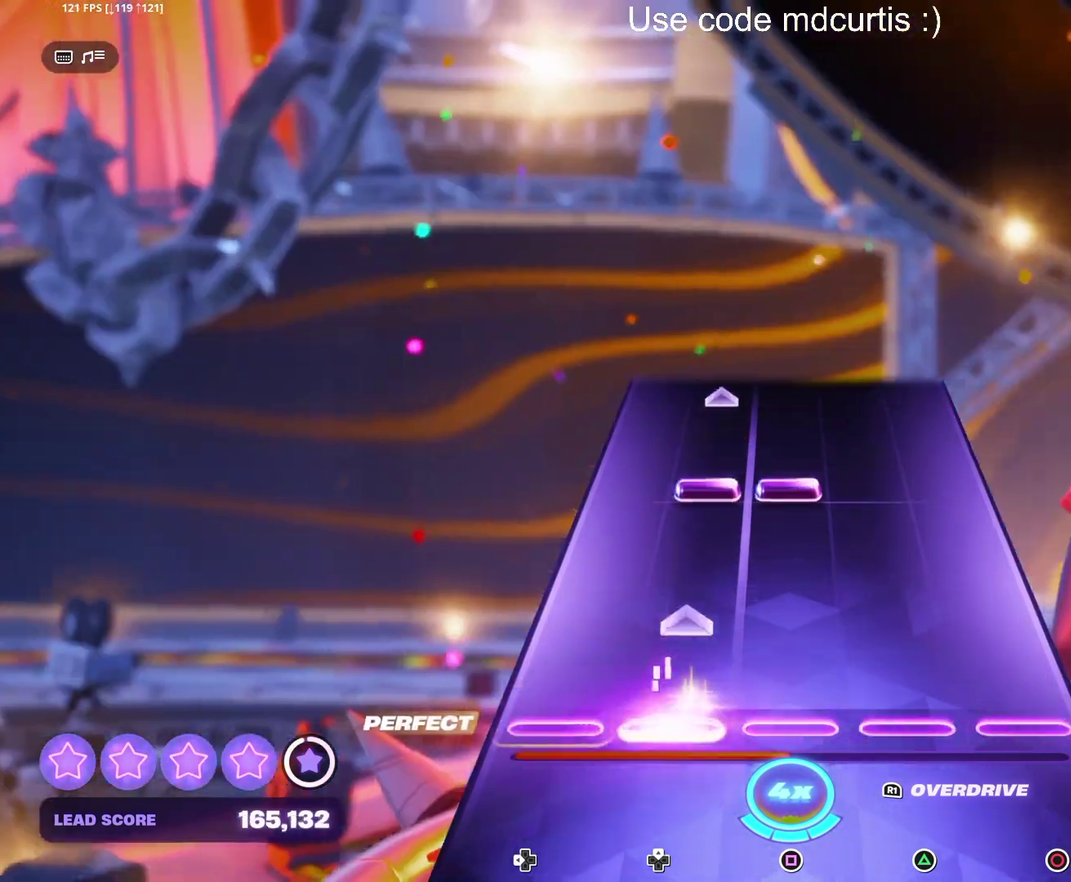
{"dt_ms": 500, "buttons": [], "events": [[100, "DPAD_UP", "up"], [300, "DPAD_UP", "down"], [300, "SQUARE", "down"], [467, "DPAD_UP", "up"], [467, "SQUARE", "up"]]}